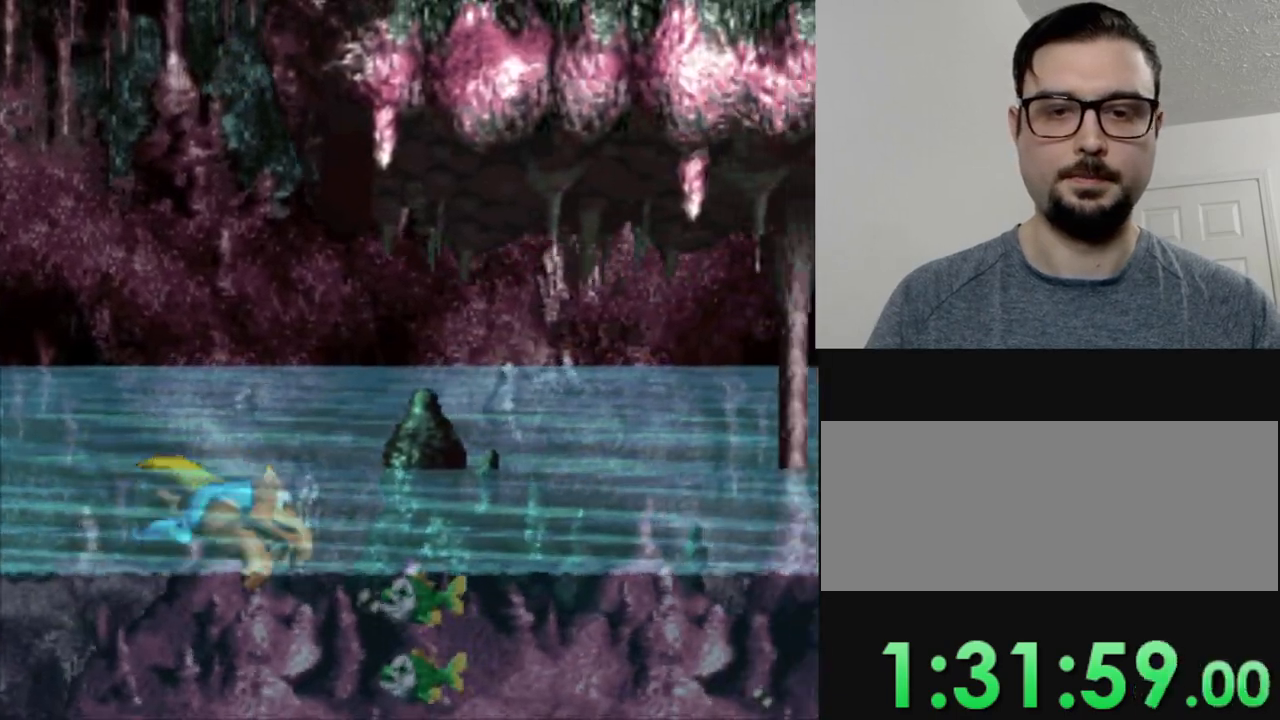
Gameplay with a controller (Nintendo layout); each line is a JSON object with the inputs held at the frame after it. "events" lists button and stick changes between this image and that frame as [ms after this image, input, new state], when the widget could be followed in between. Not read: DPAD_UP L3 R3.
{"buttons": ["B", "Y", "DPAD_RIGHT"], "events": [[284, "B", "up"], [434, "B", "down"]]}
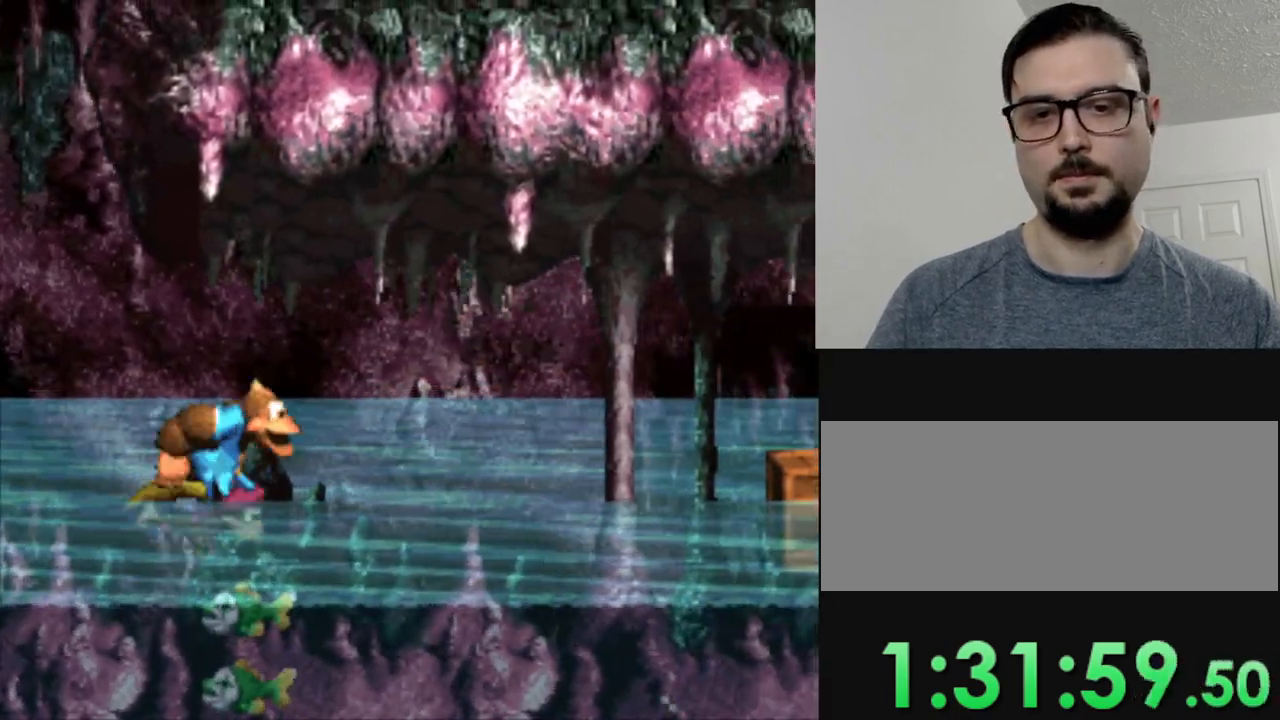
{"buttons": ["Y", "DPAD_RIGHT"], "events": [[201, "B", "up"]]}
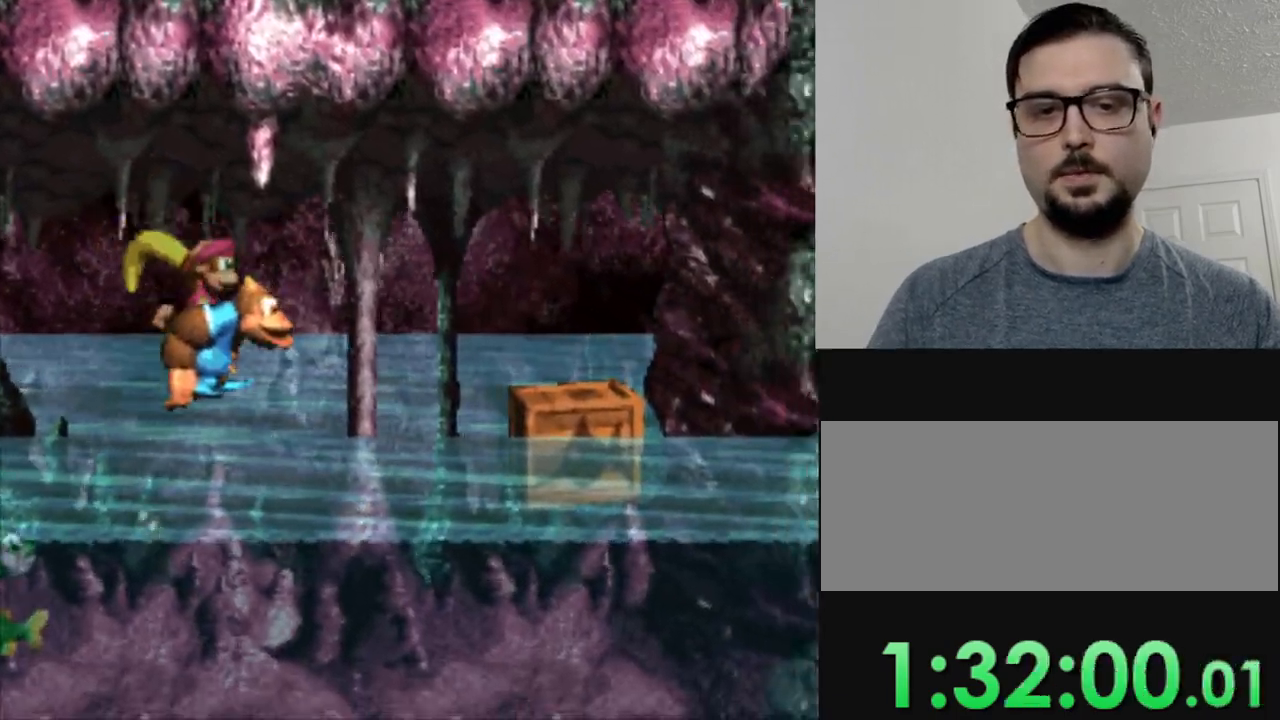
{"buttons": ["B", "Y", "DPAD_RIGHT"], "events": [[184, "B", "down"], [334, "B", "up"], [351, "Y", "up"], [417, "Y", "down"], [434, "B", "down"]]}
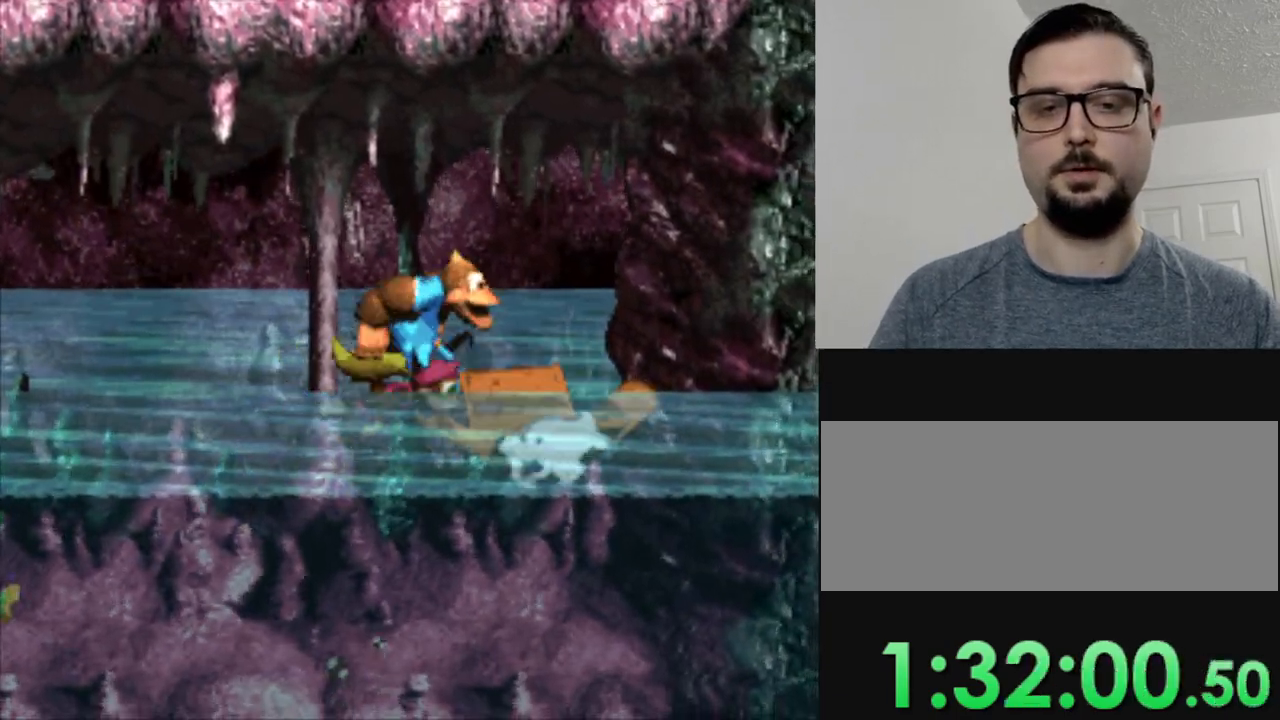
{"buttons": ["DPAD_LEFT"], "events": [[83, "B", "up"], [100, "Y", "up"], [133, "DPAD_RIGHT", "up"], [283, "DPAD_LEFT", "down"]]}
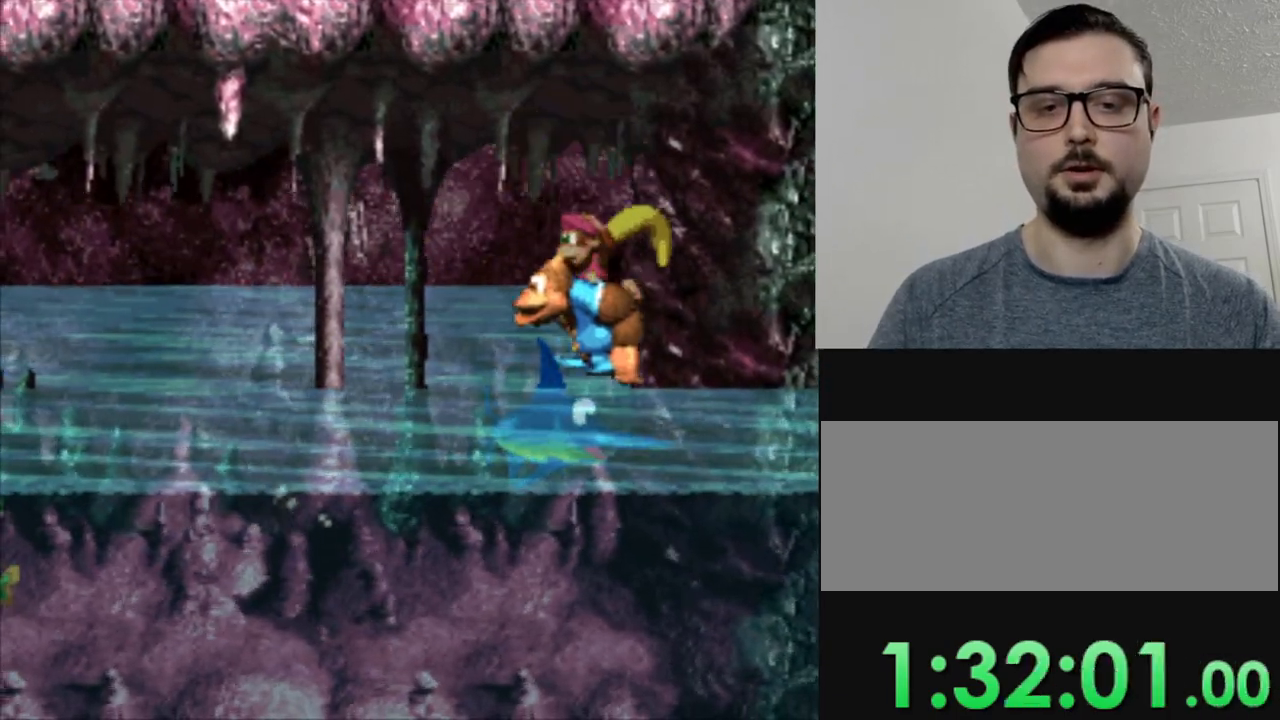
{"buttons": ["DPAD_LEFT"], "events": []}
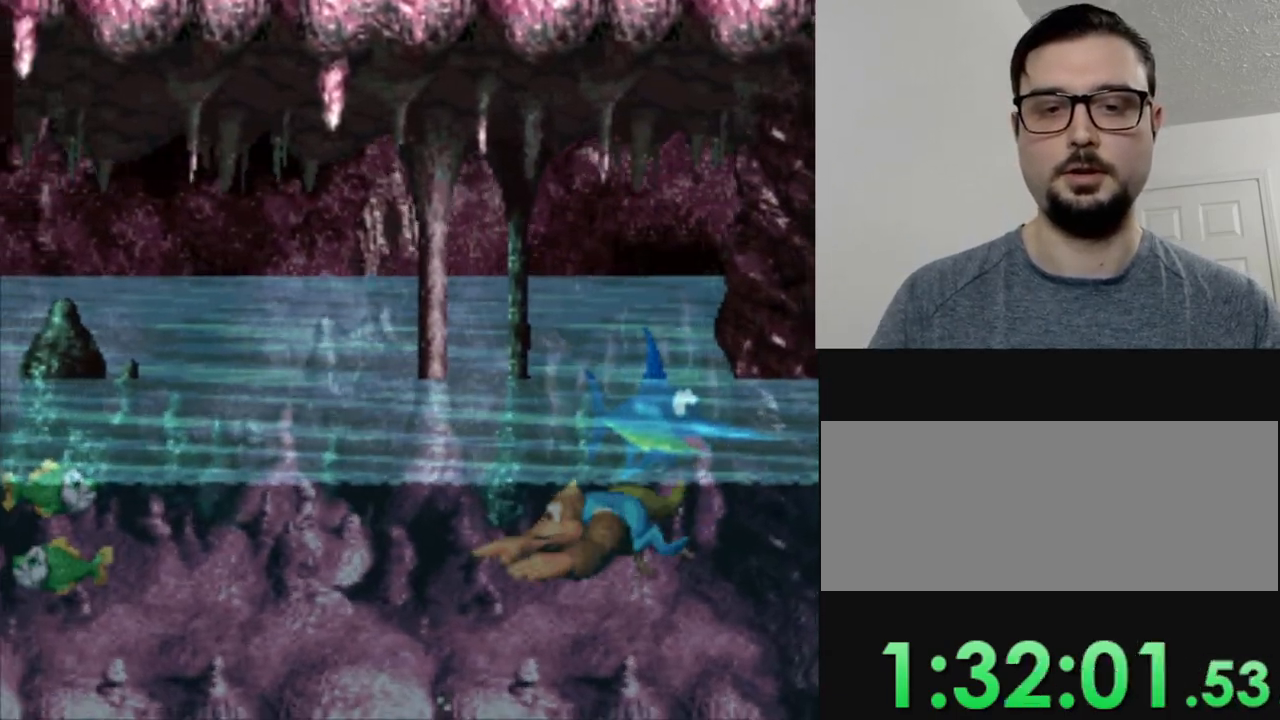
{"buttons": ["B", "DPAD_RIGHT"], "events": [[50, "DPAD_LEFT", "up"], [133, "DPAD_RIGHT", "down"], [150, "B", "down"], [383, "B", "up"], [484, "B", "down"]]}
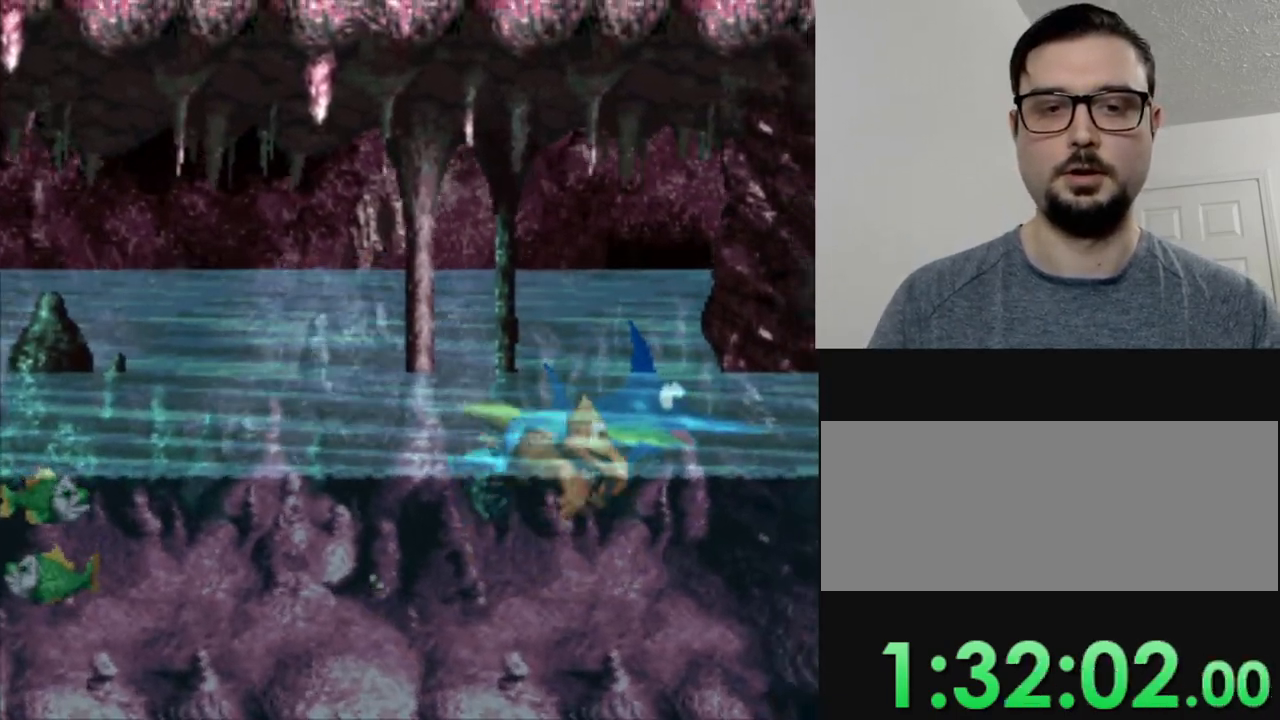
{"buttons": ["DPAD_LEFT"], "events": [[84, "B", "up"], [351, "DPAD_RIGHT", "up"], [467, "DPAD_LEFT", "down"]]}
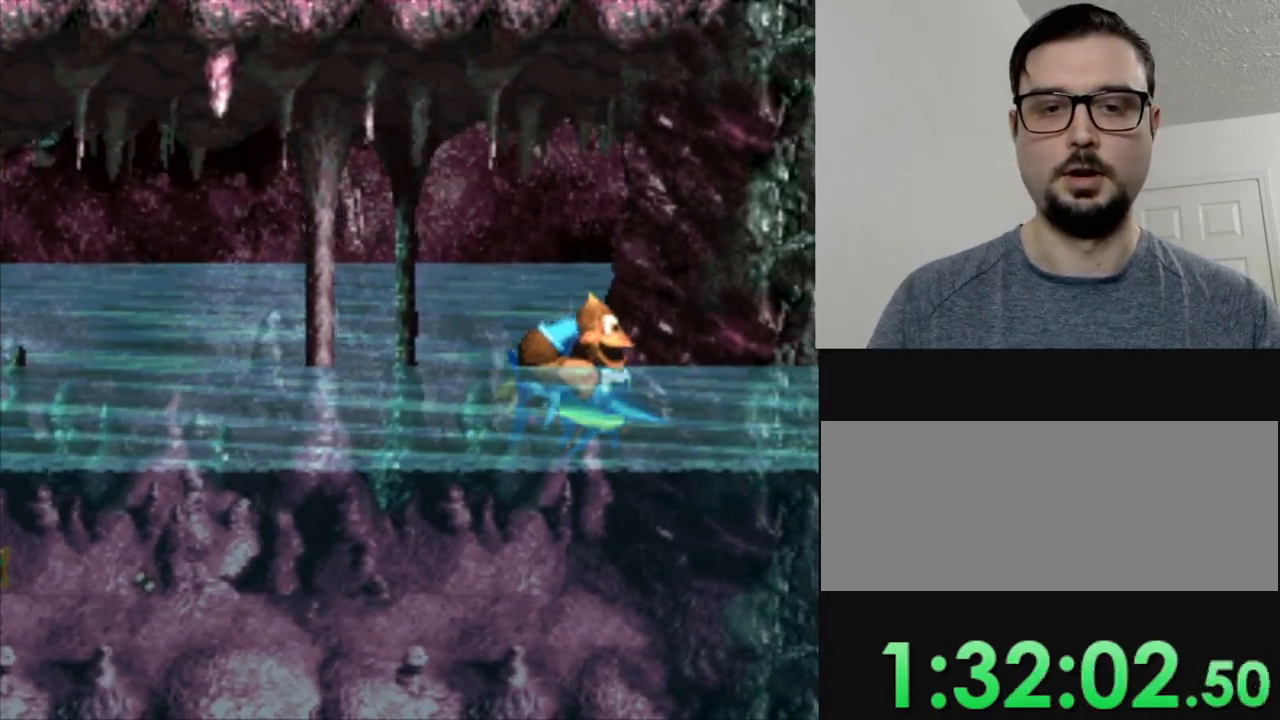
{"buttons": ["DPAD_DOWN"], "events": [[383, "DPAD_DOWN", "down"], [434, "DPAD_LEFT", "up"]]}
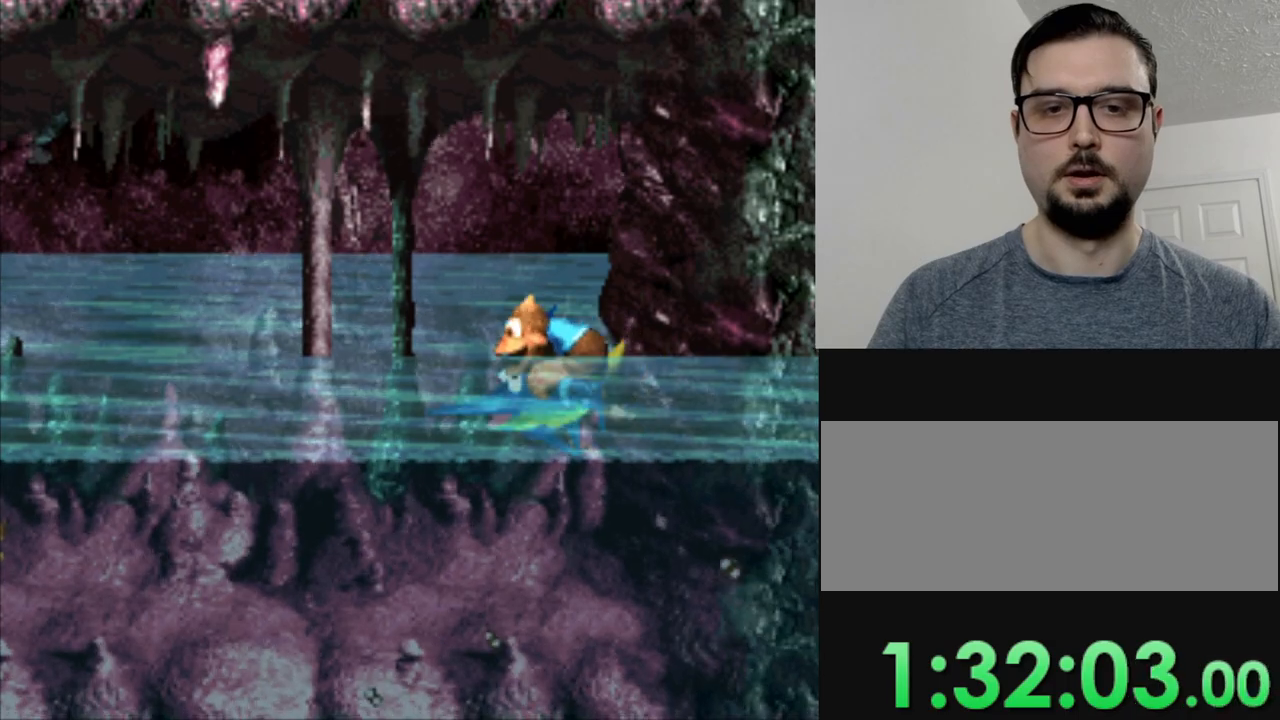
{"buttons": ["DPAD_LEFT"], "events": [[67, "DPAD_LEFT", "down"], [150, "DPAD_DOWN", "up"]]}
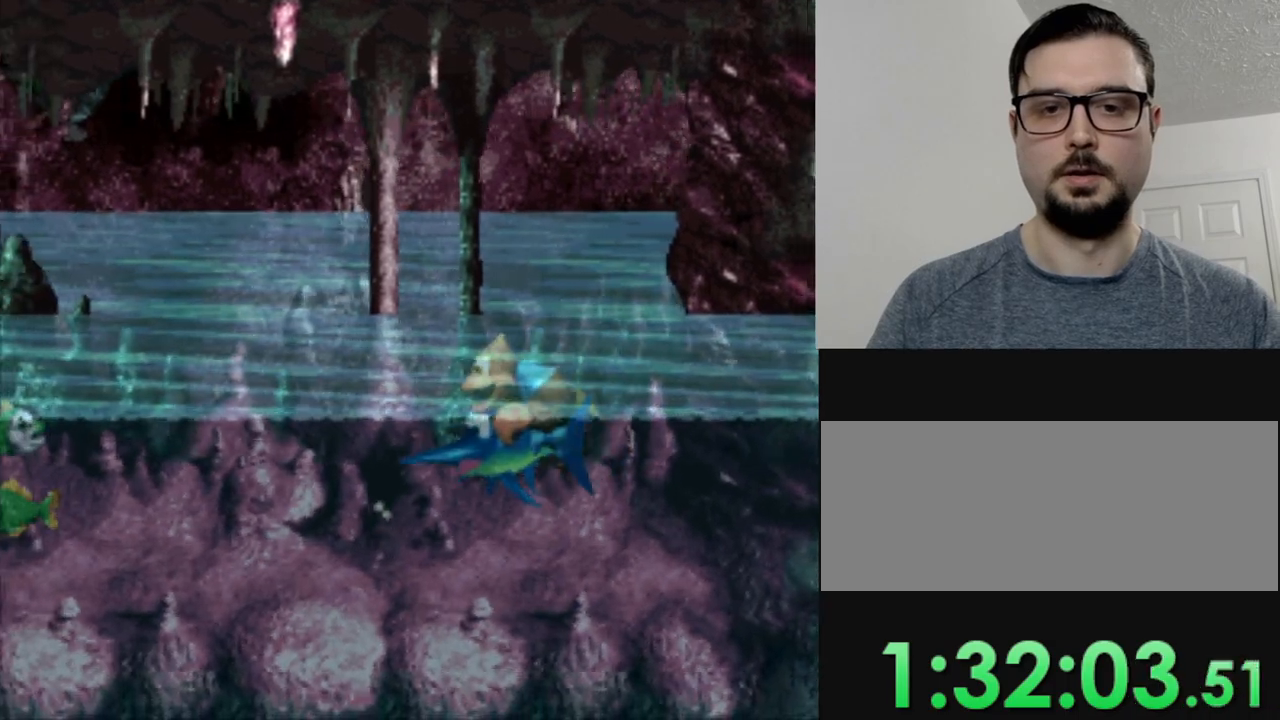
{"buttons": ["DPAD_LEFT"], "events": []}
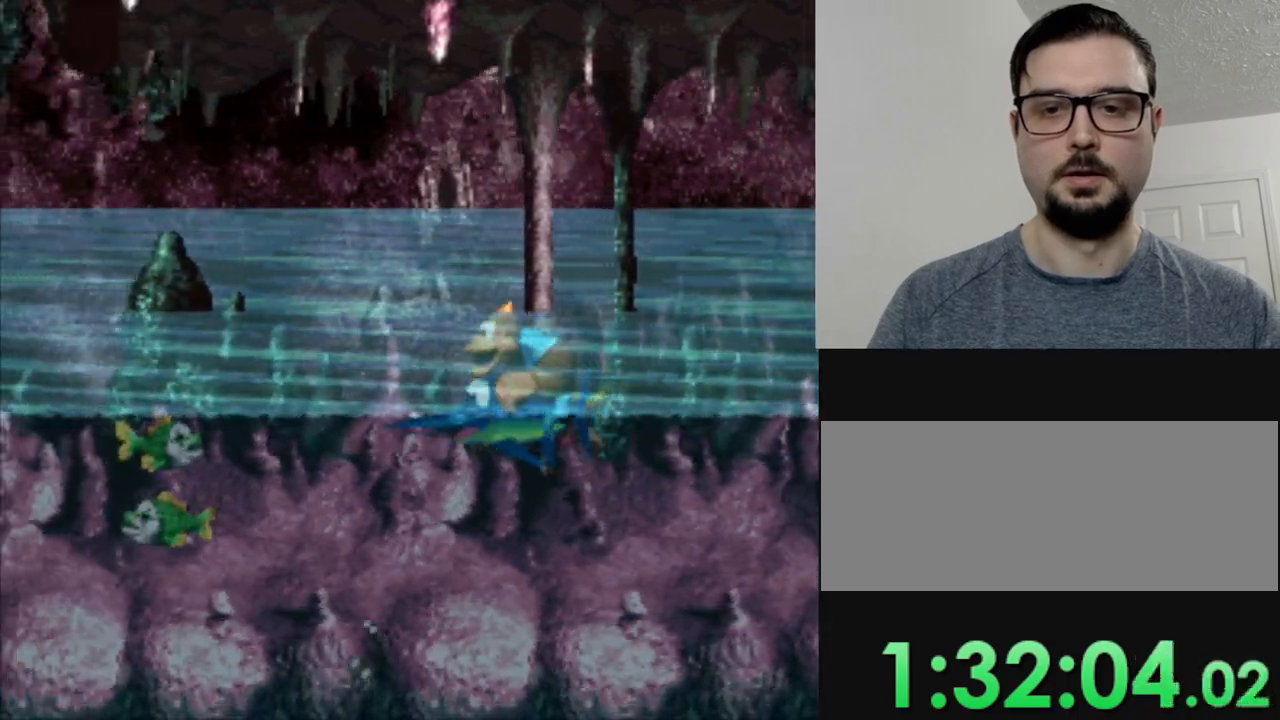
{"buttons": [], "events": [[301, "Y", "down"], [401, "DPAD_LEFT", "up"], [451, "Y", "up"]]}
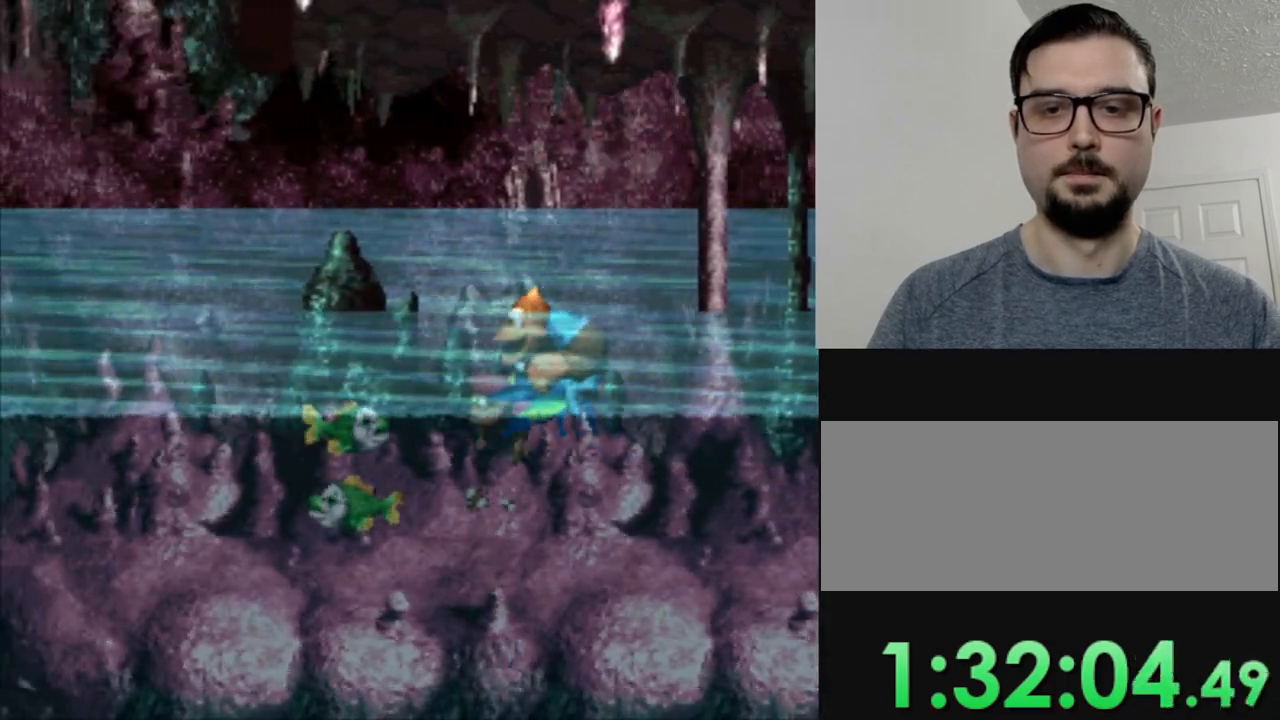
{"buttons": ["DPAD_LEFT"], "events": [[367, "DPAD_LEFT", "down"]]}
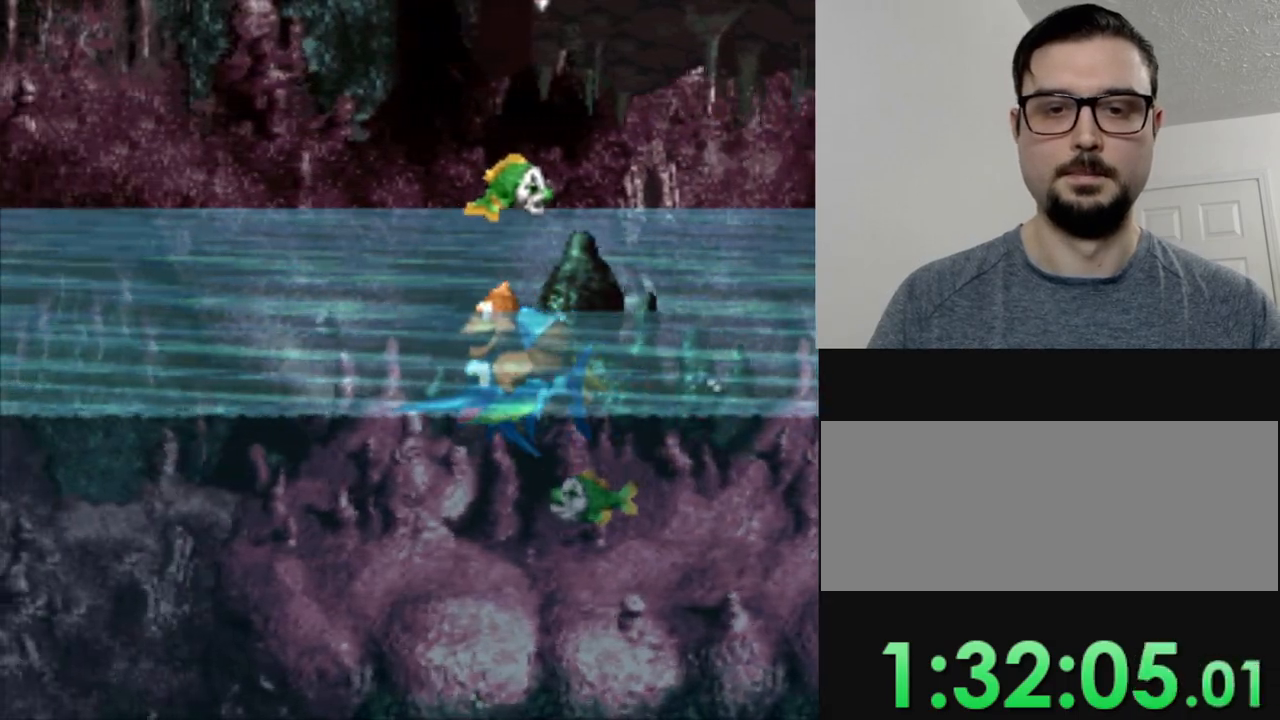
{"buttons": ["DPAD_LEFT"], "events": []}
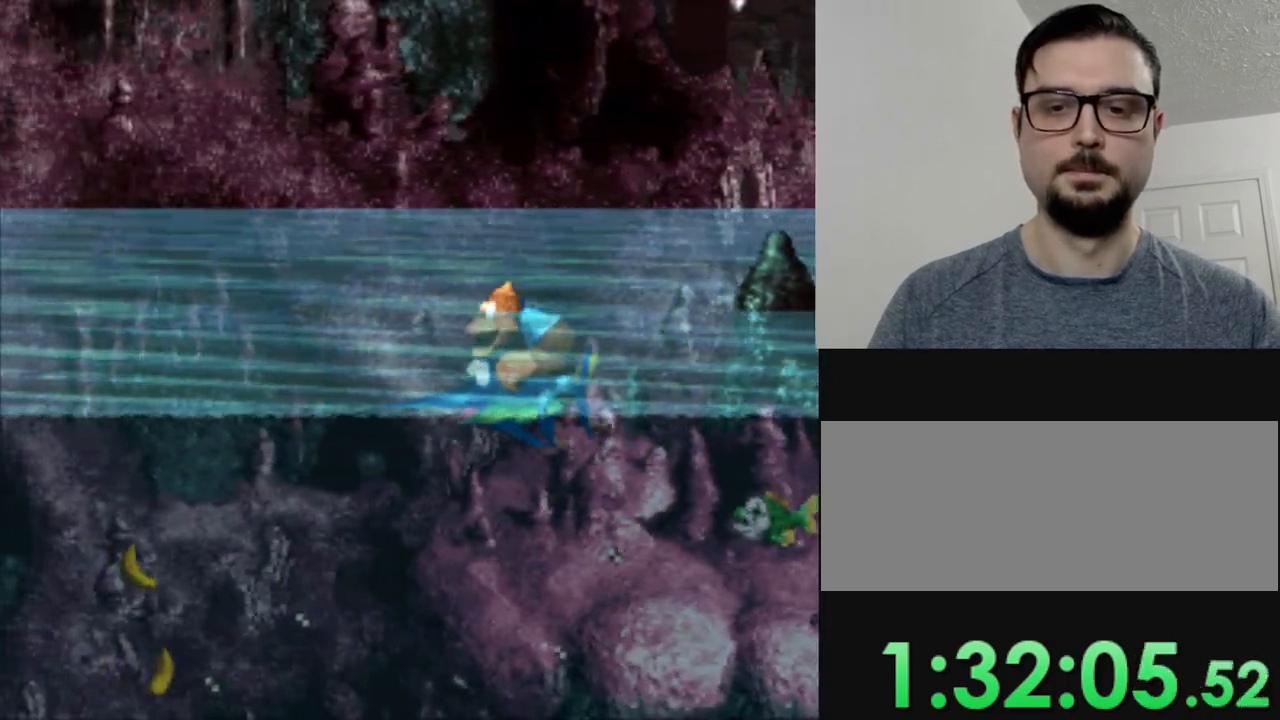
{"buttons": ["DPAD_DOWN"], "events": [[150, "DPAD_DOWN", "down"], [200, "DPAD_LEFT", "up"]]}
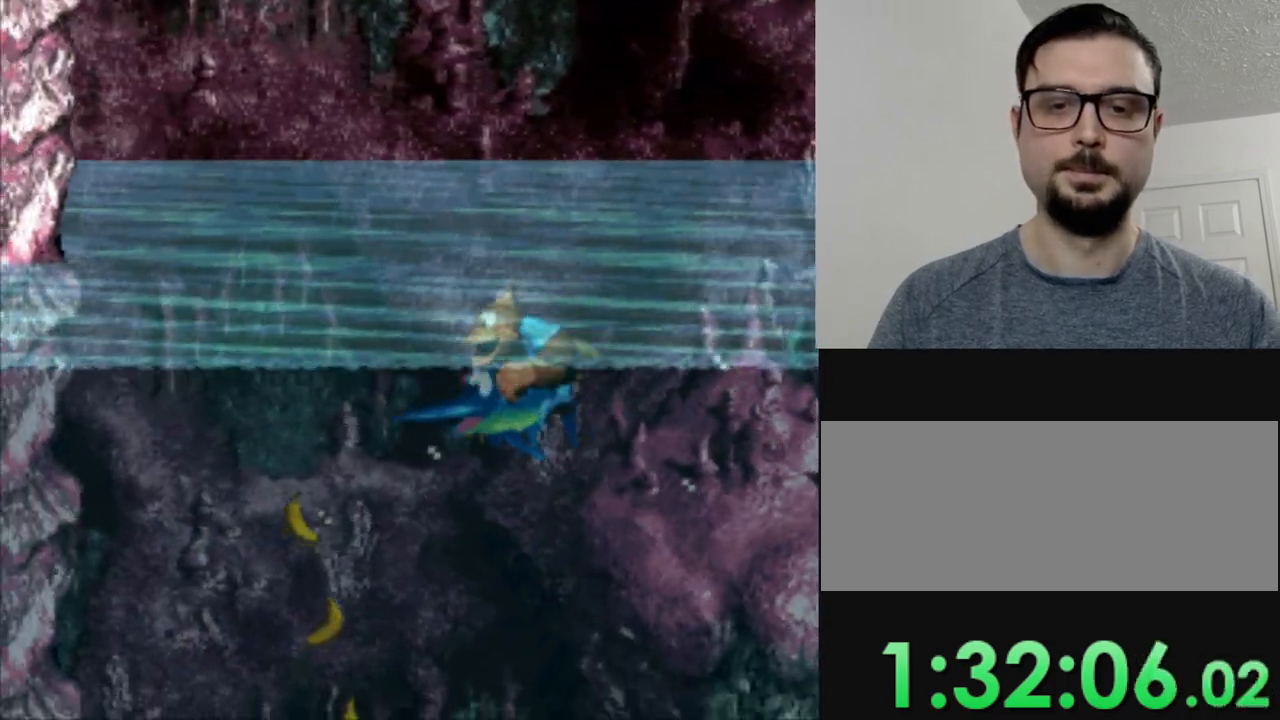
{"buttons": ["DPAD_DOWN"], "events": [[50, "DPAD_LEFT", "down"], [351, "DPAD_LEFT", "up"]]}
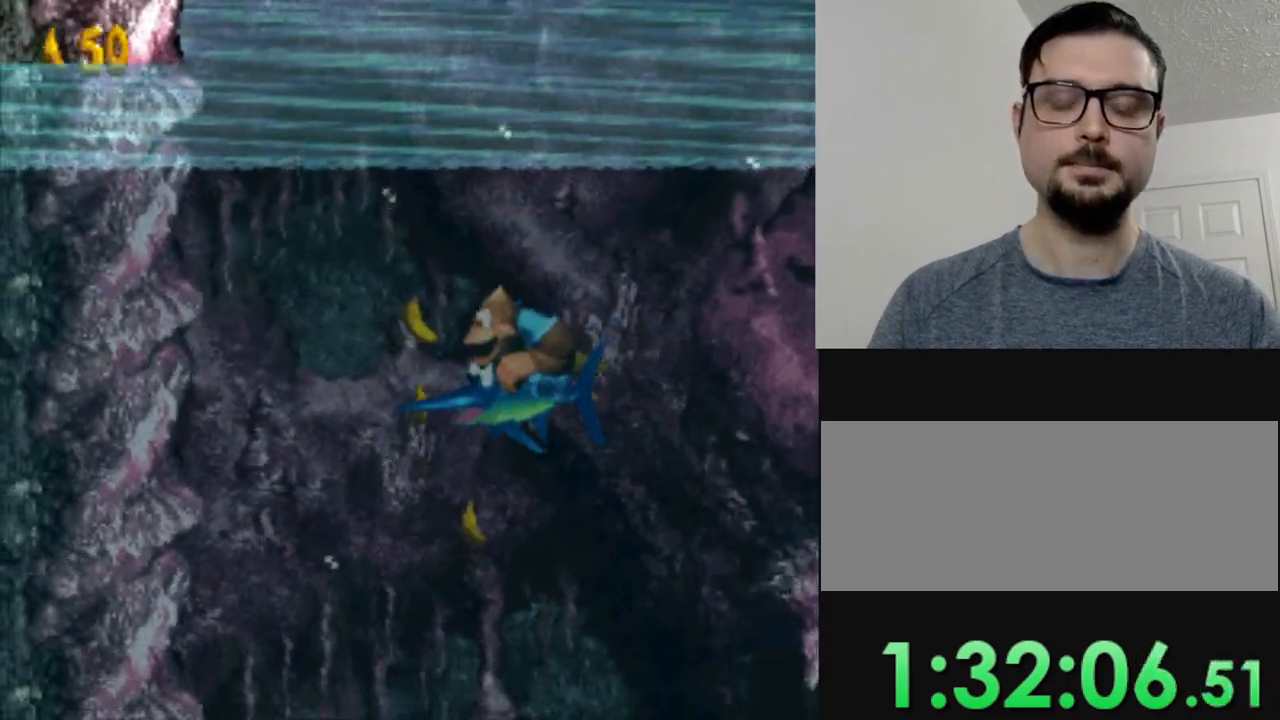
{"buttons": ["DPAD_DOWN"], "events": [[150, "DPAD_RIGHT", "down"], [167, "DPAD_DOWN", "up"], [283, "DPAD_DOWN", "down"], [383, "DPAD_RIGHT", "up"]]}
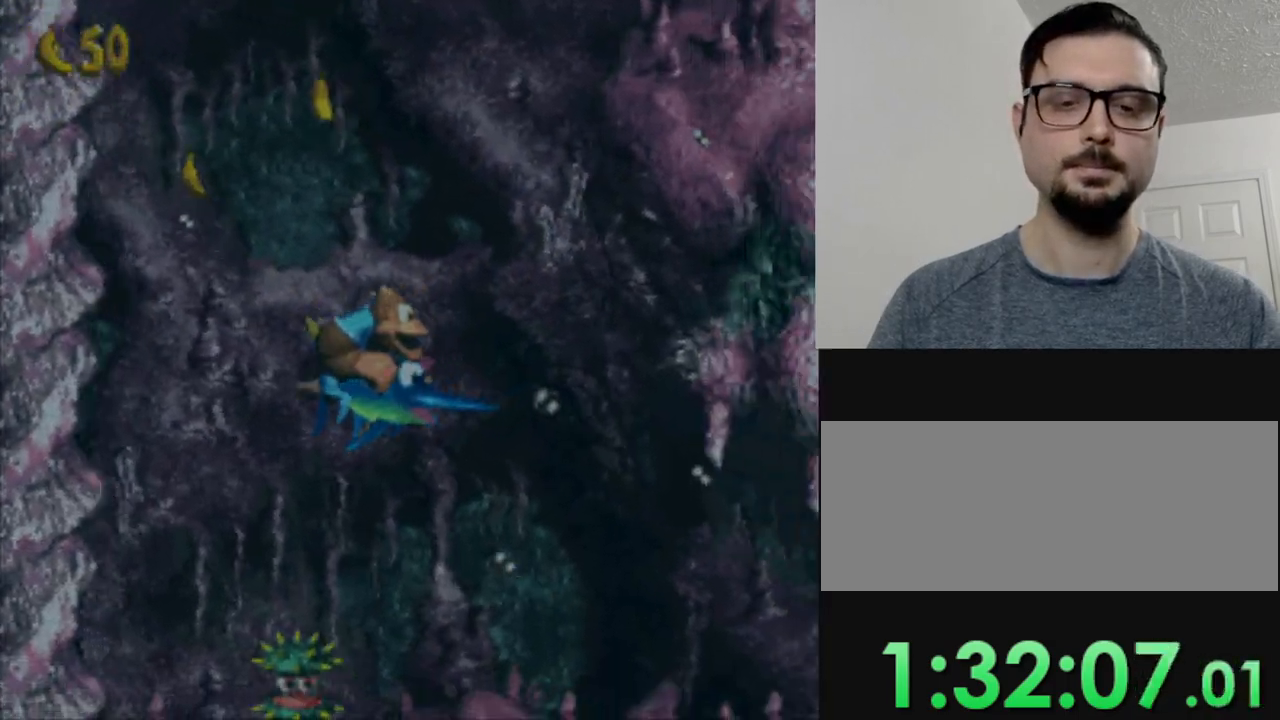
{"buttons": ["DPAD_RIGHT"], "events": [[117, "DPAD_RIGHT", "down"], [234, "DPAD_DOWN", "up"]]}
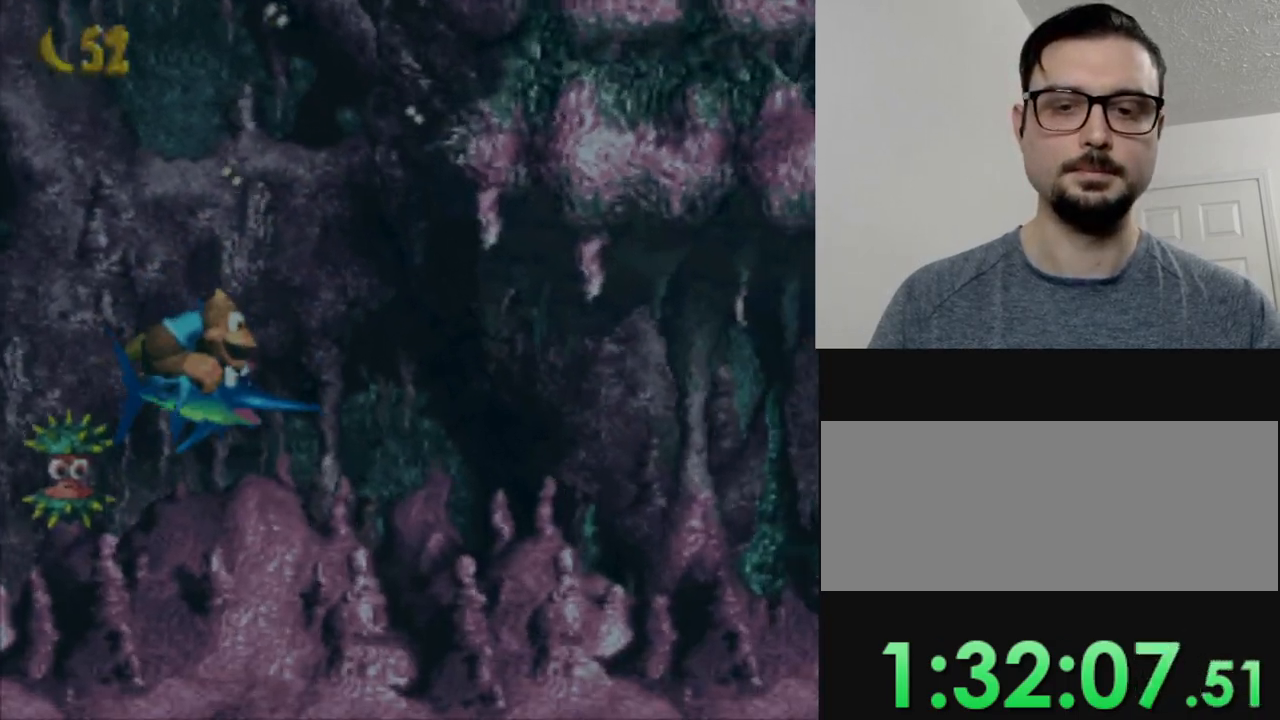
{"buttons": ["DPAD_RIGHT"], "events": []}
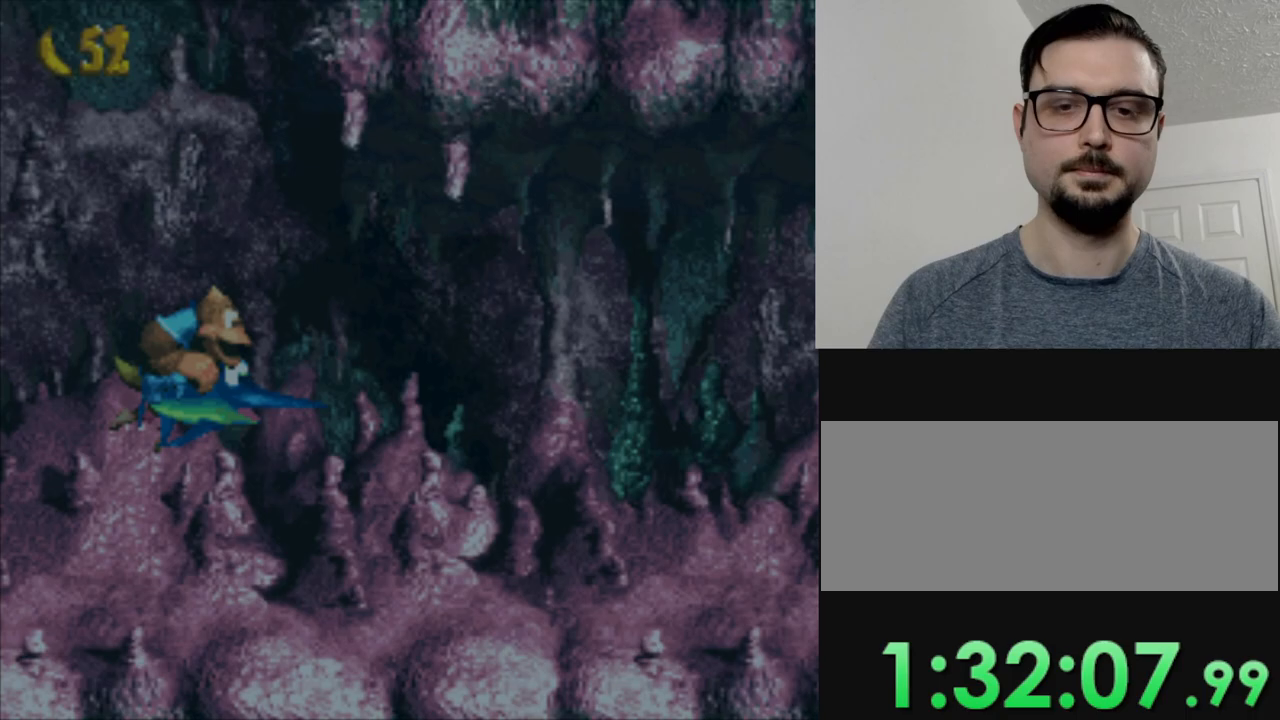
{"buttons": ["DPAD_RIGHT"], "events": []}
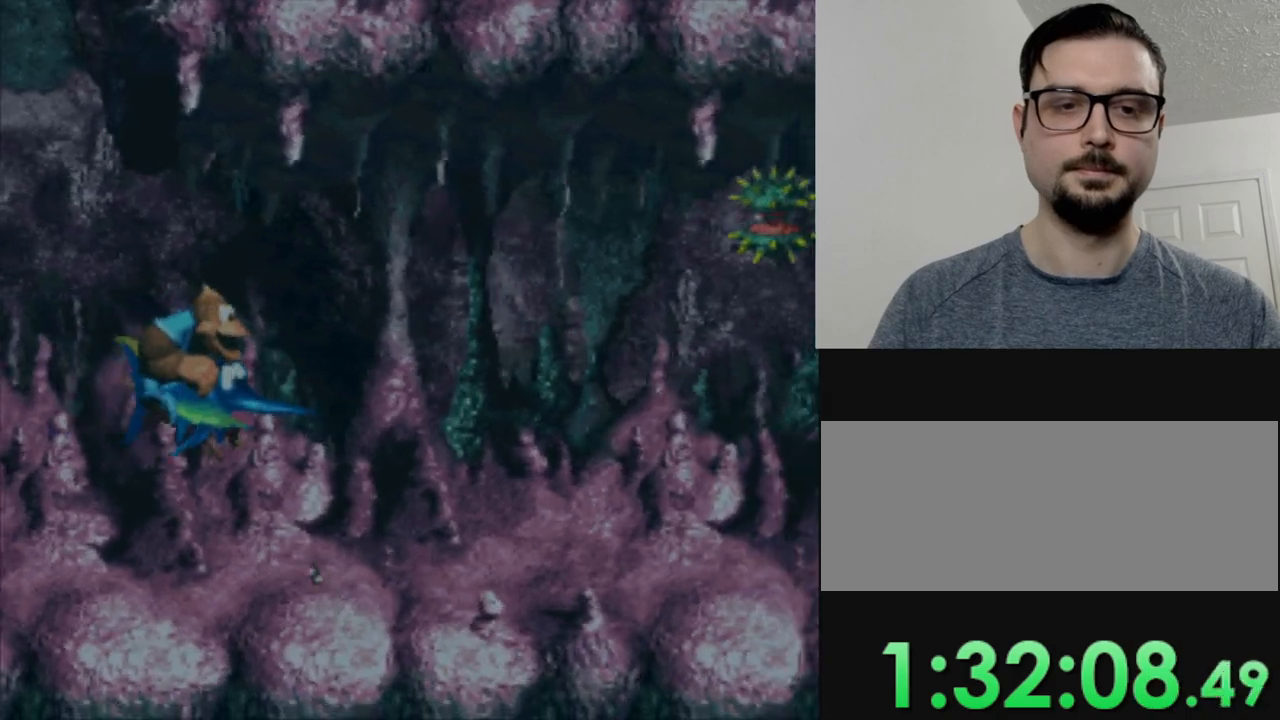
{"buttons": ["DPAD_DOWN"], "events": [[233, "DPAD_DOWN", "down"], [317, "DPAD_RIGHT", "up"]]}
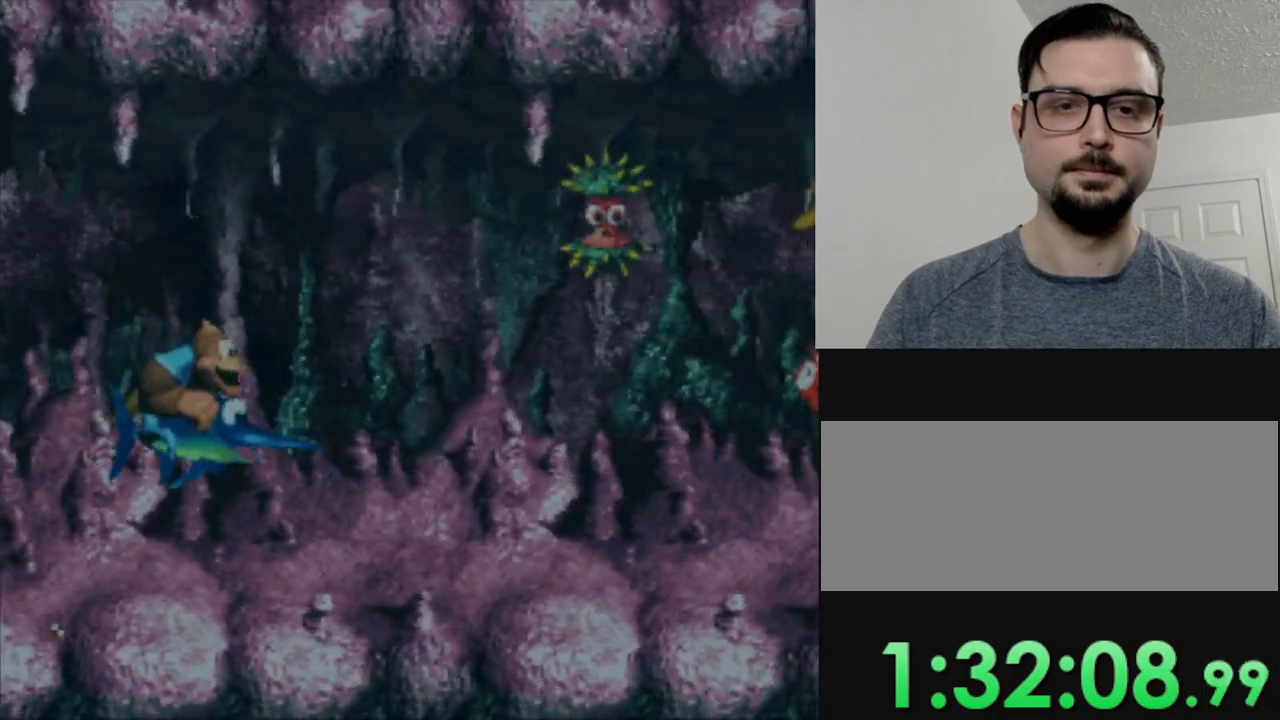
{"buttons": [], "events": [[17, "DPAD_RIGHT", "down"], [84, "DPAD_DOWN", "up"], [434, "DPAD_RIGHT", "up"]]}
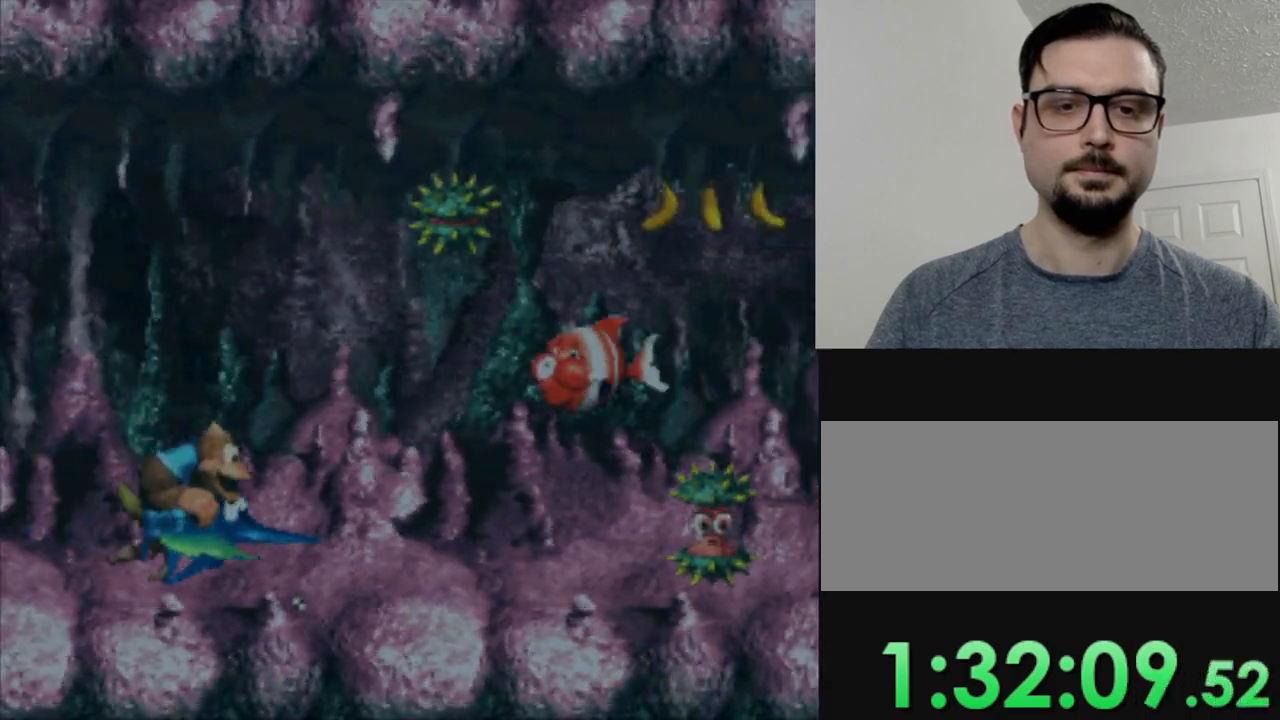
{"buttons": ["DPAD_DOWN"], "events": [[150, "DPAD_RIGHT", "down"], [183, "DPAD_DOWN", "down"], [217, "DPAD_RIGHT", "up"]]}
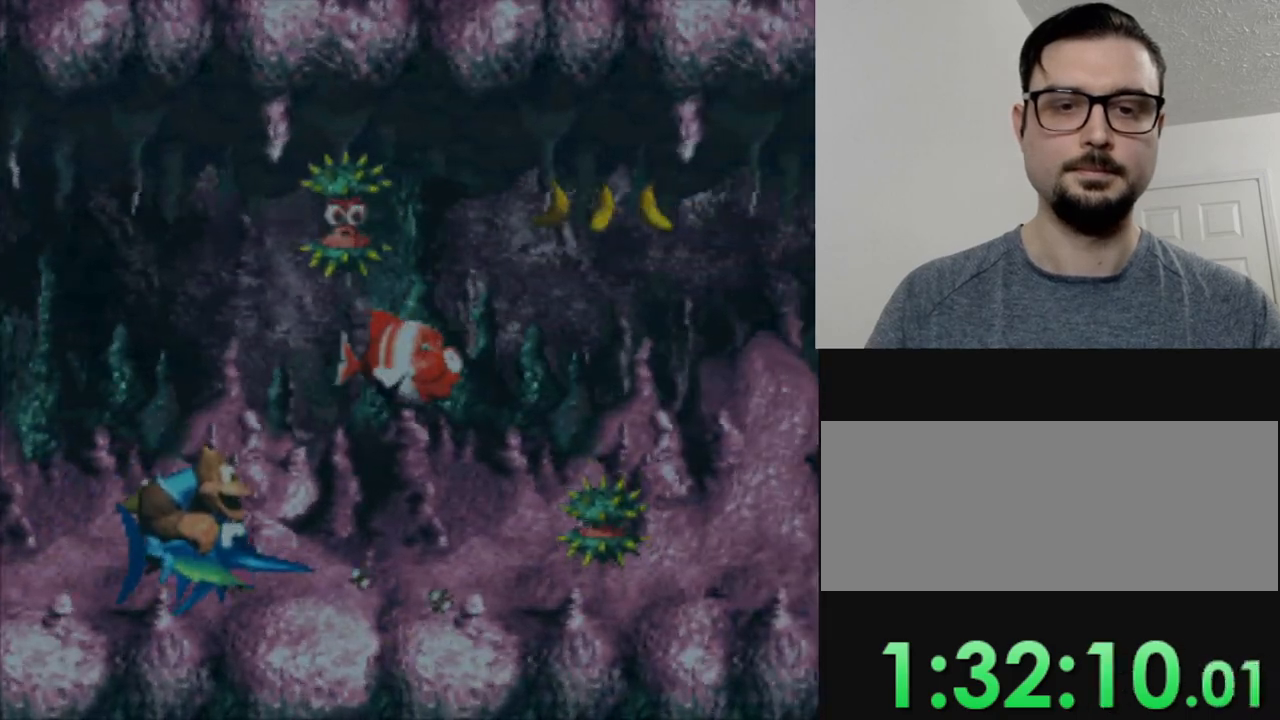
{"buttons": ["DPAD_LEFT"], "events": [[150, "DPAD_DOWN", "up"], [217, "DPAD_LEFT", "down"]]}
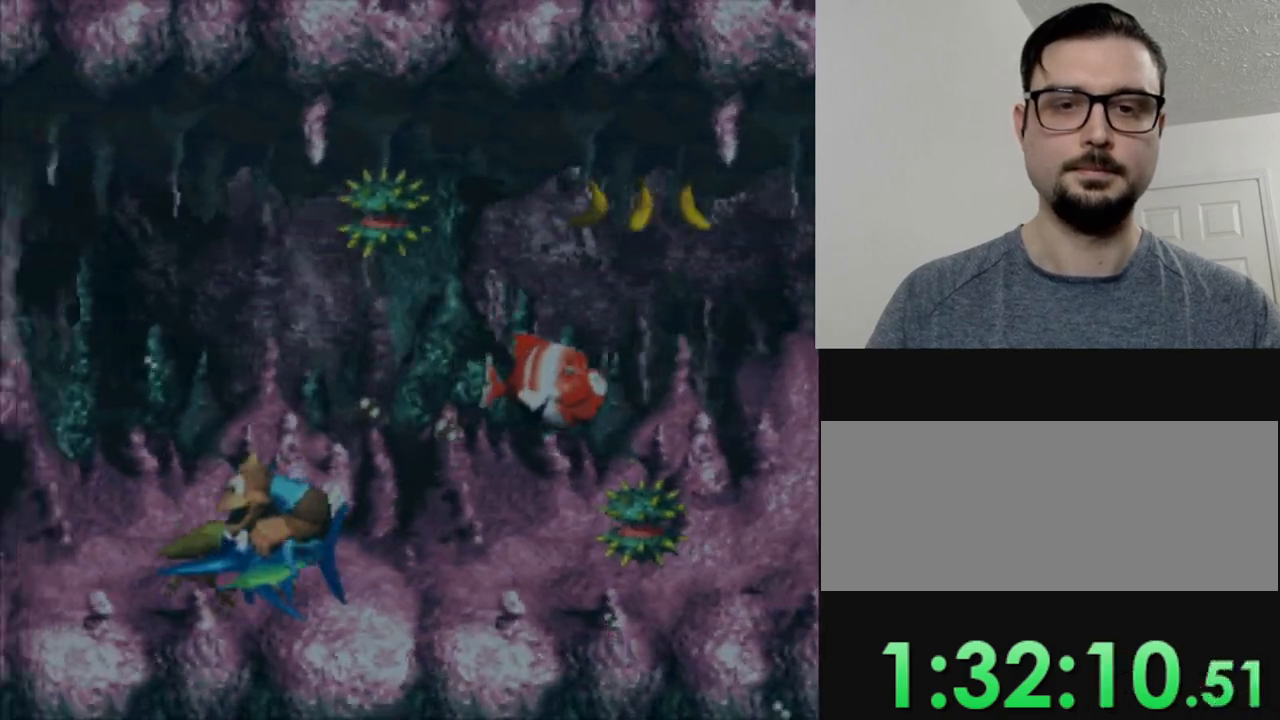
{"buttons": [], "events": [[467, "DPAD_LEFT", "up"]]}
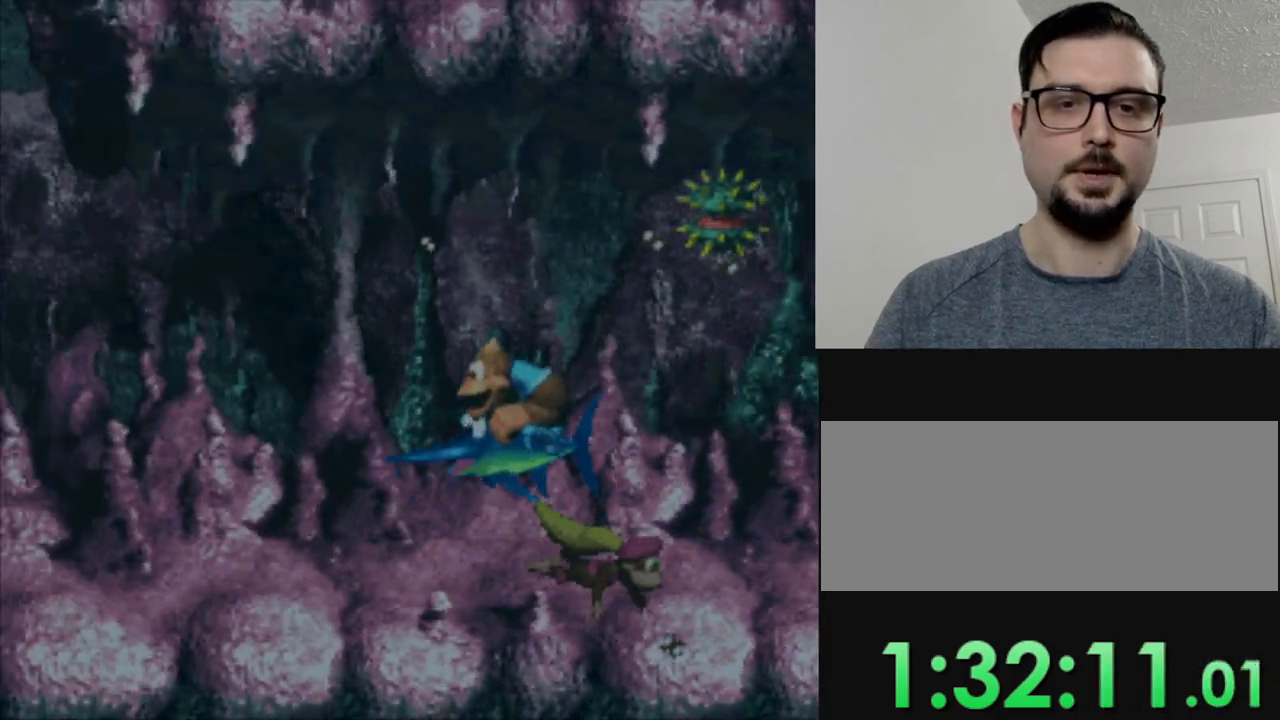
{"buttons": [], "events": [[134, "DPAD_RIGHT", "down"], [501, "DPAD_RIGHT", "up"]]}
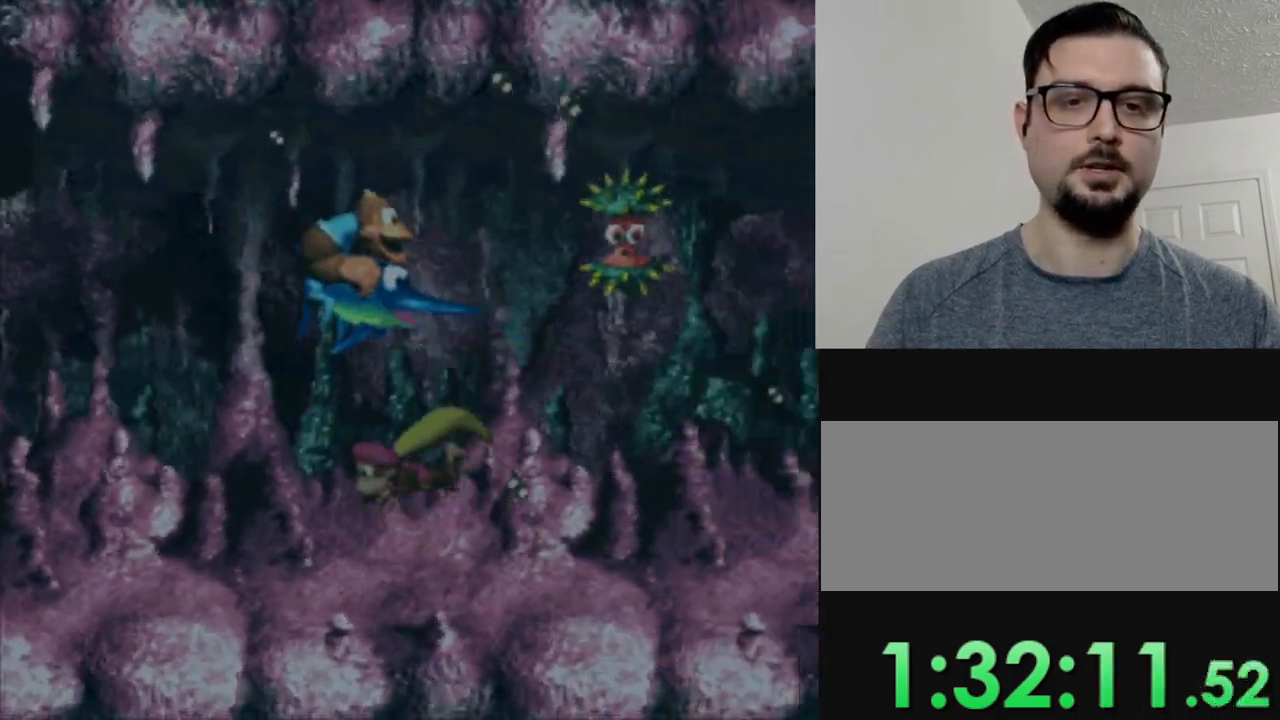
{"buttons": [], "events": []}
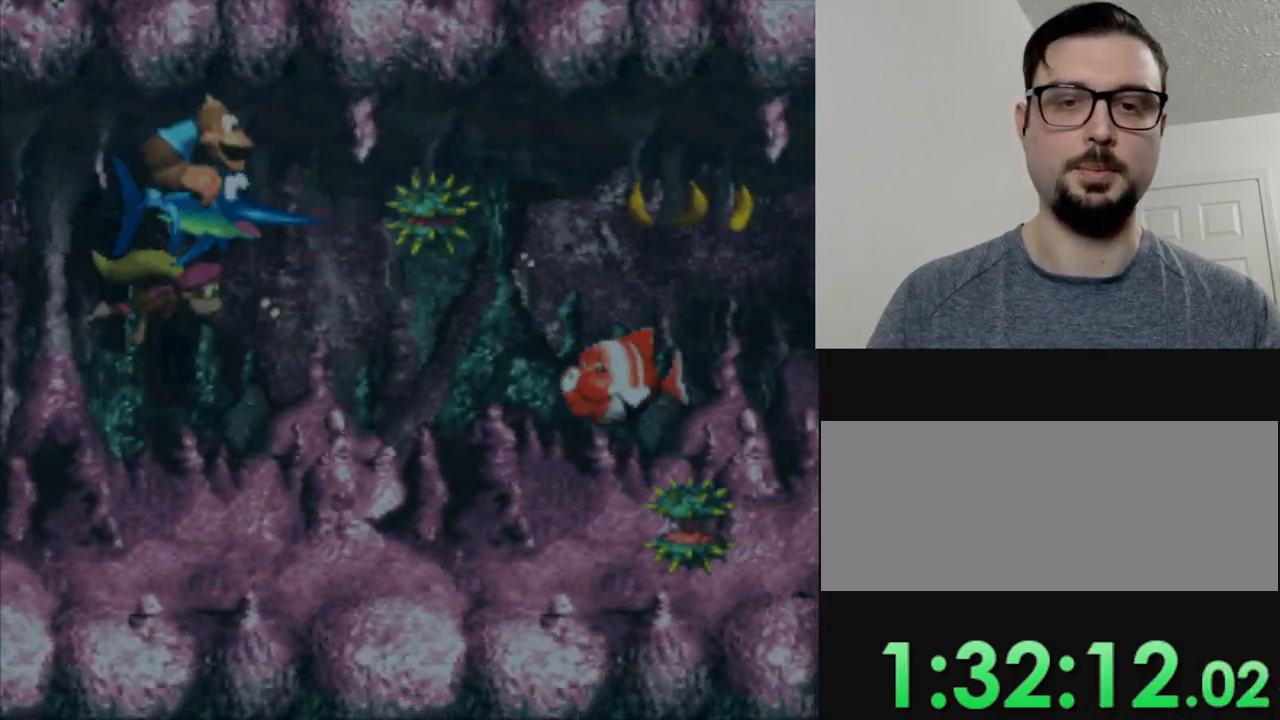
{"buttons": [], "events": [[17, "DPAD_RIGHT", "down"], [100, "DPAD_RIGHT", "up"]]}
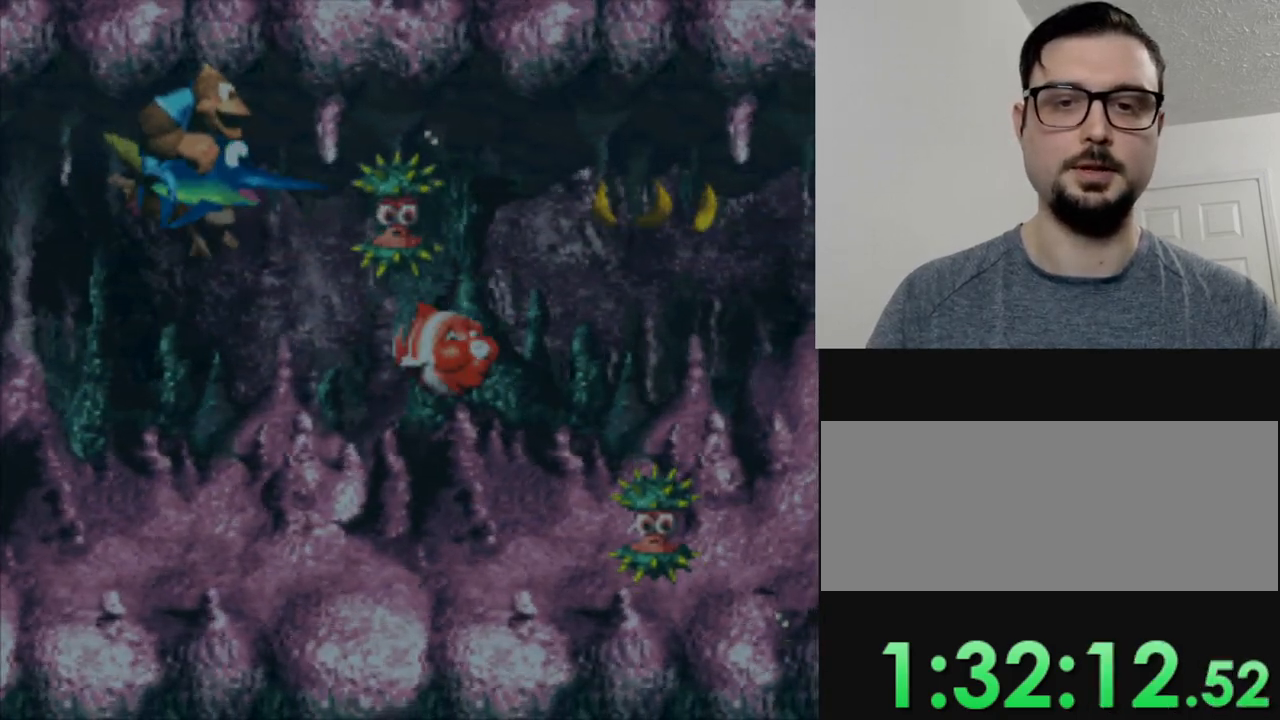
{"buttons": [], "events": []}
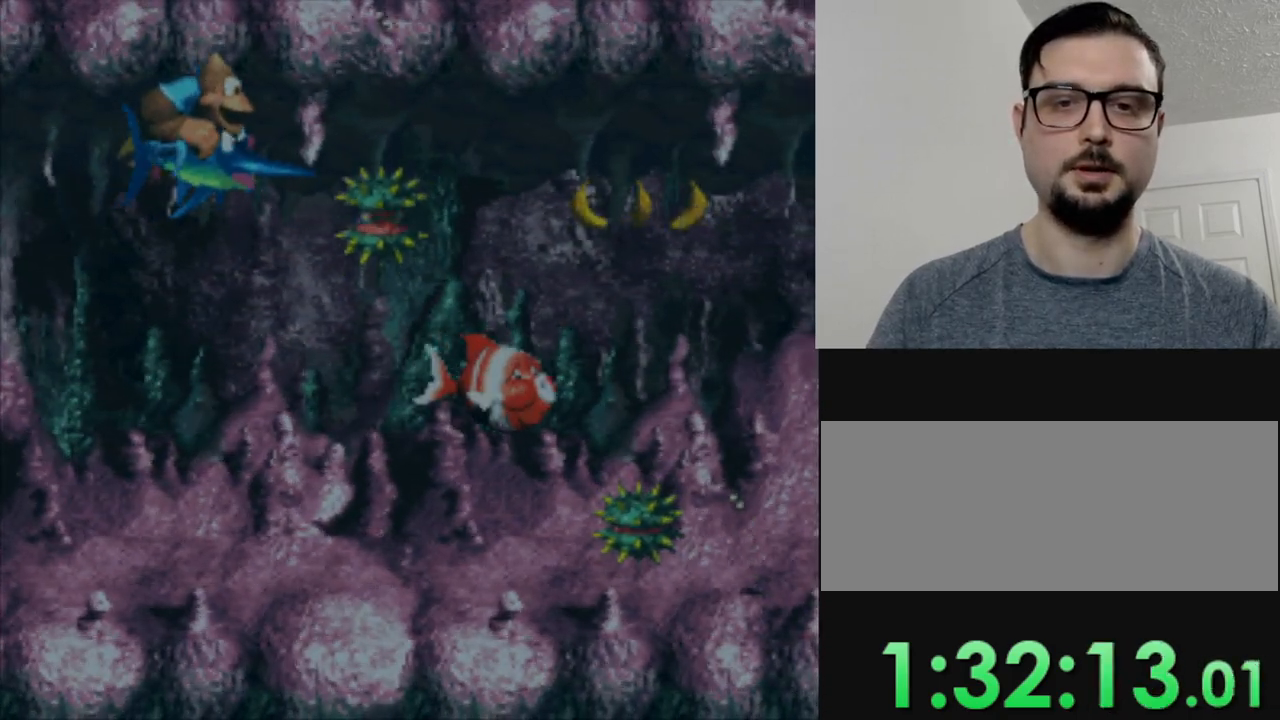
{"buttons": [], "events": []}